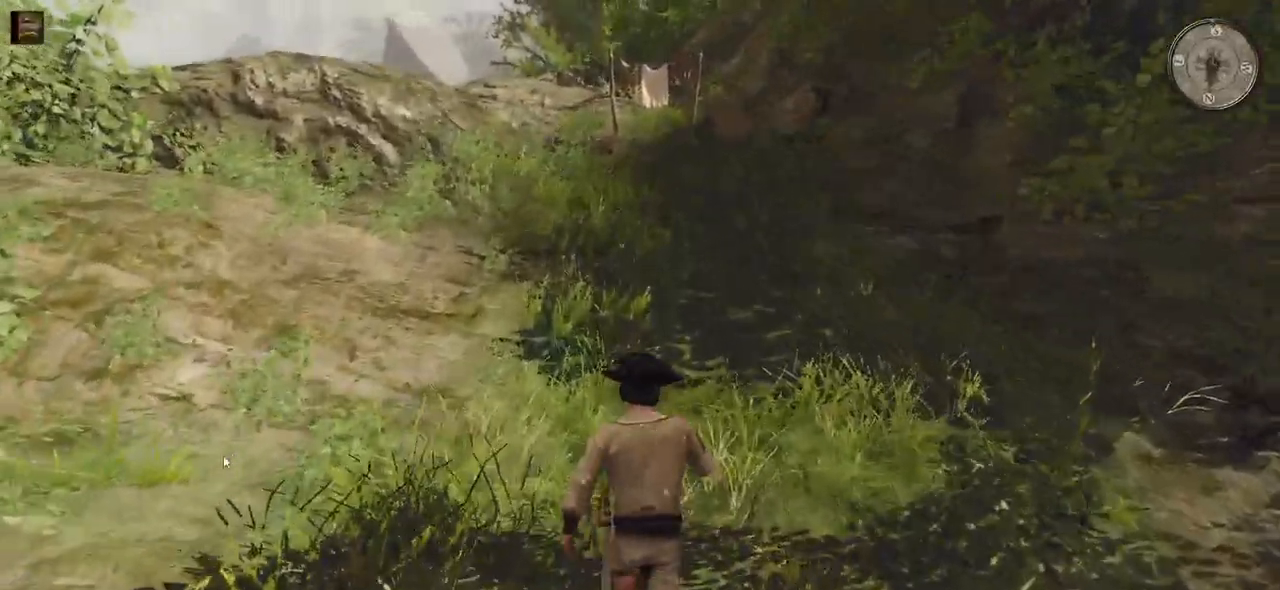
Gameplay with keyboard and mouse; each line is a JSON object with the keys and mouse buttons held at the frame after it. "events" lists presses ("down") and releases ("up") of "a", "ctrl", "d", "e", "q", "s", "shift", "space", "w", "mouse_left", "mouse_wheel", "mouse_right", "mouse_mb4" and "mouse_mb5" between this image and that frame as [ms after this image, input, new state], when the widget could be followed in between. "mouse_left", "mouse_wheel", "mouse_right", "mouse_mb4", "mouse_mb5" = the "left", "wheel", "right", "mb4", "mb5" buttons of the "mouse" list. No other keys are recorded. "wheel" means that the mouse wheel is clicked or scrolled. Mouse movement is not recorded.
{"keys": ["w"], "mouse": [], "events": [[160, "shift", "up"]]}
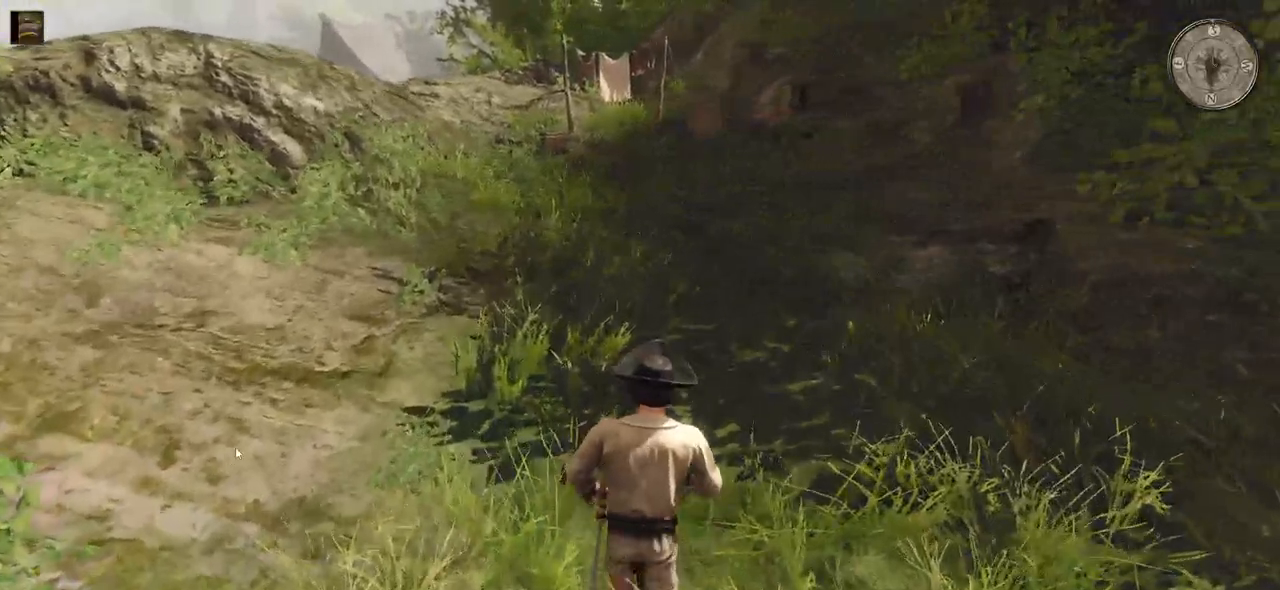
{"keys": ["w"], "mouse": [], "events": []}
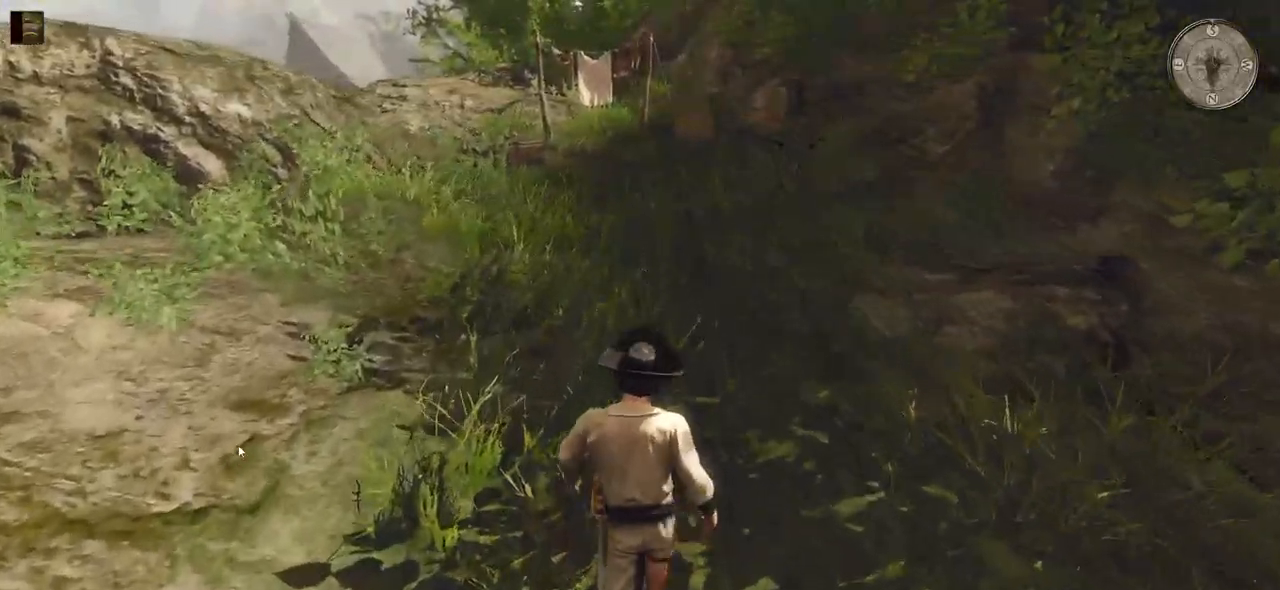
{"keys": ["w"], "mouse": [], "events": []}
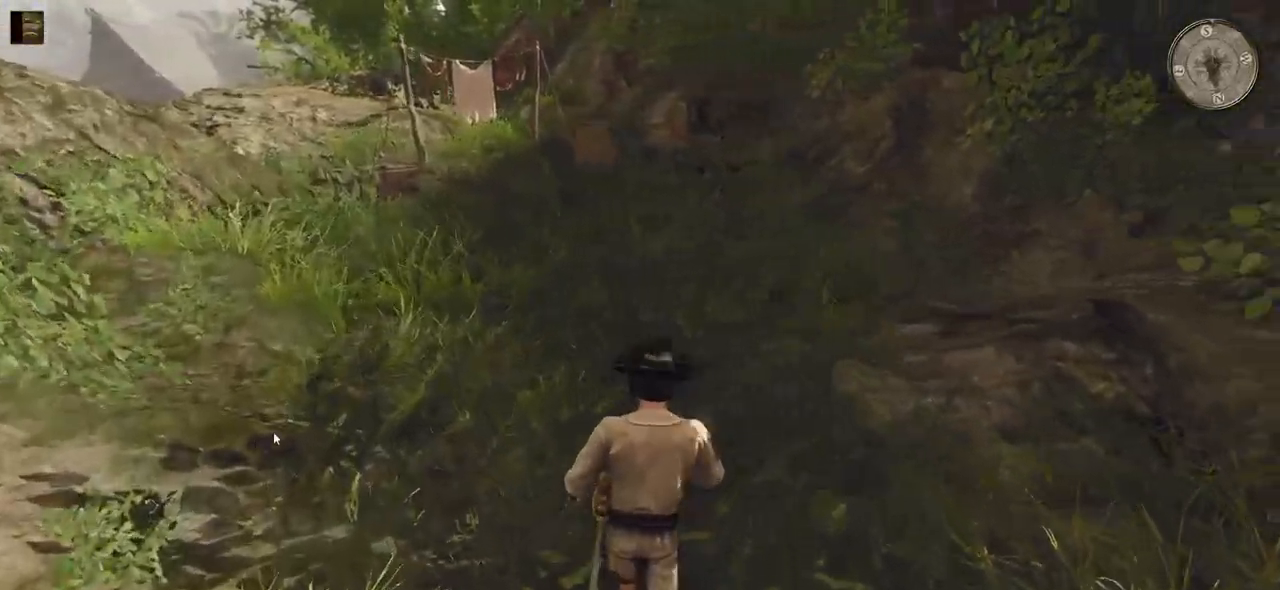
{"keys": ["w"], "mouse": [], "events": []}
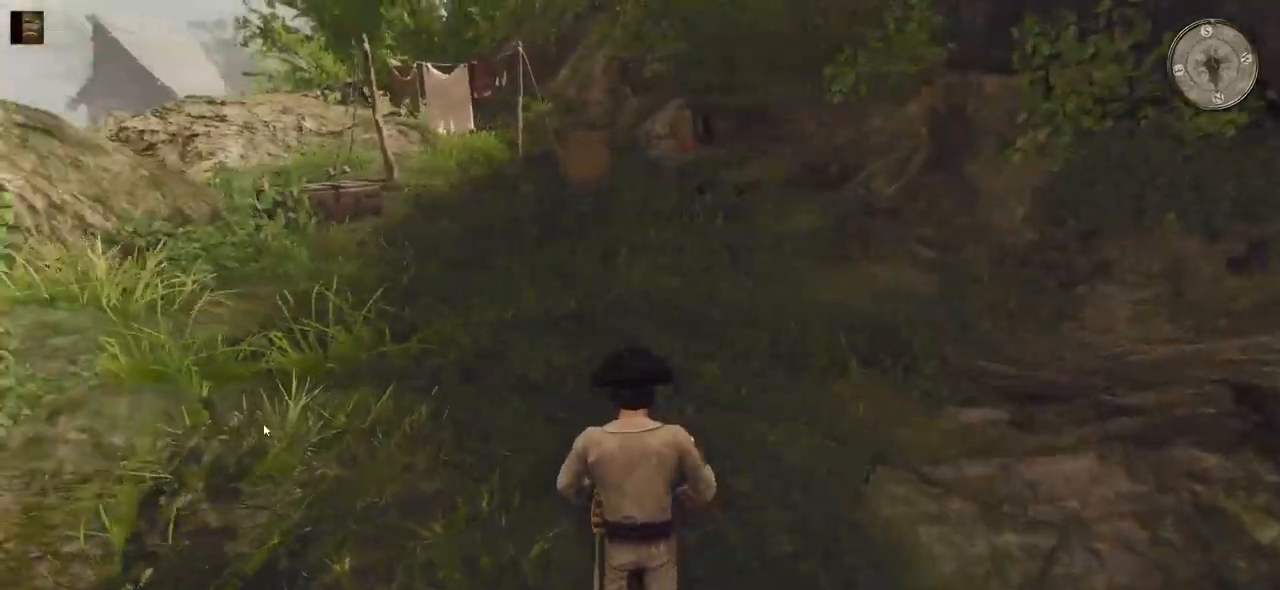
{"keys": ["w"], "mouse": [], "events": []}
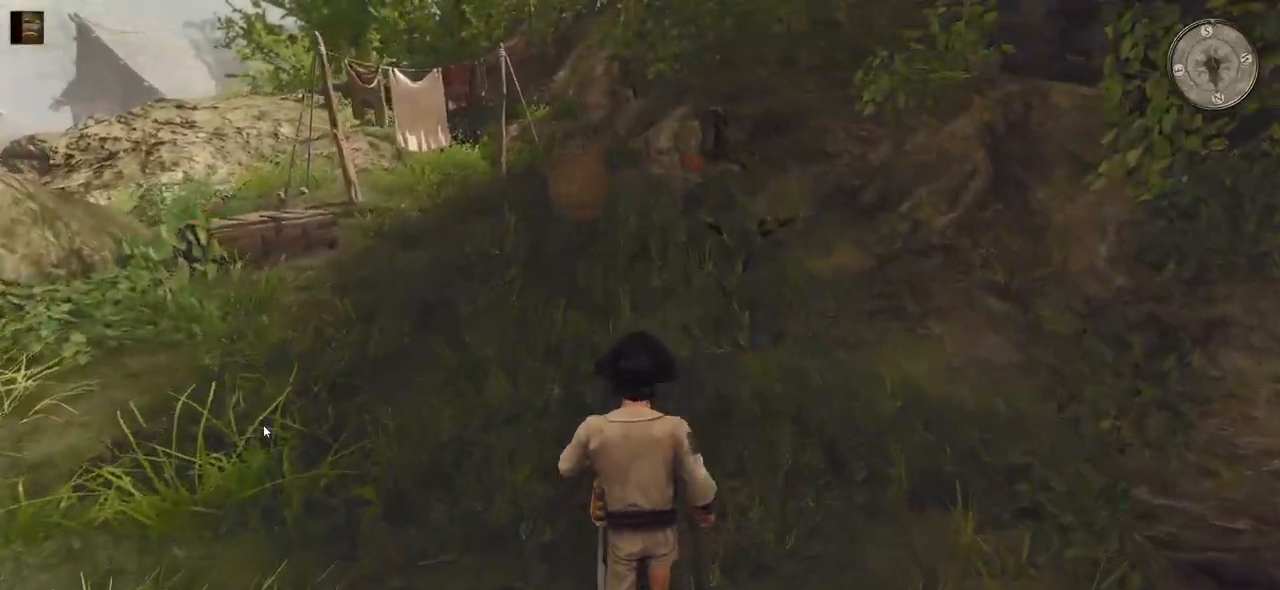
{"keys": ["w"], "mouse": [], "events": []}
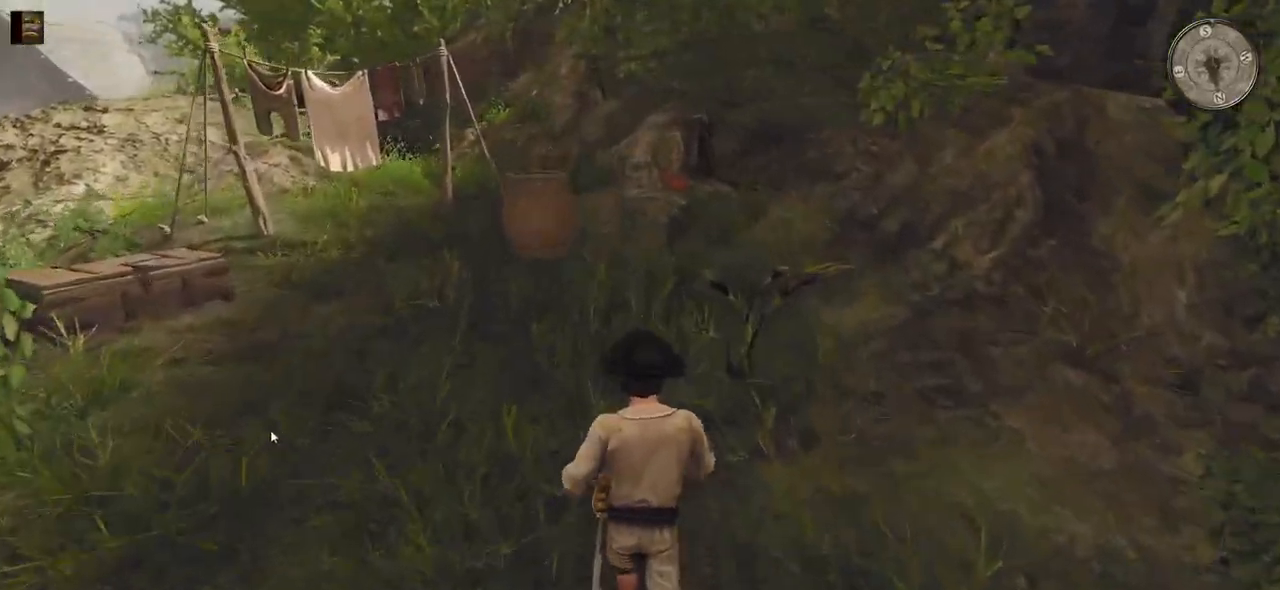
{"keys": ["w"], "mouse": [], "events": [[140, "mouse_left", "down"], [320, "mouse_left", "up"]]}
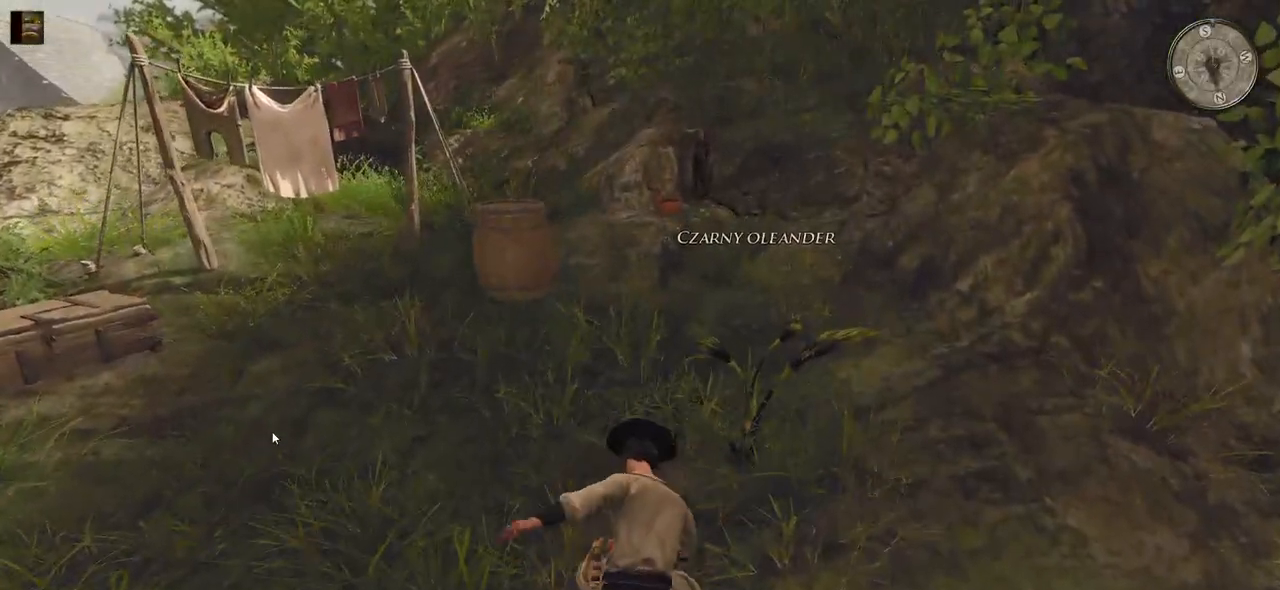
{"keys": ["w"], "mouse": [], "events": []}
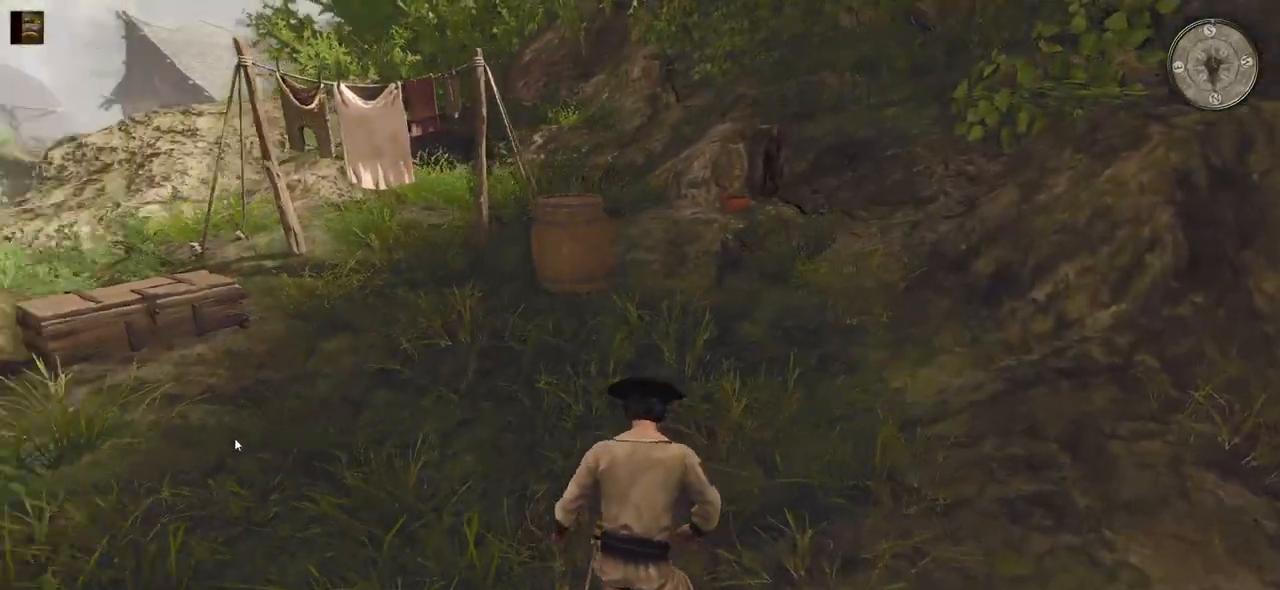
{"keys": ["w"], "mouse": [], "events": []}
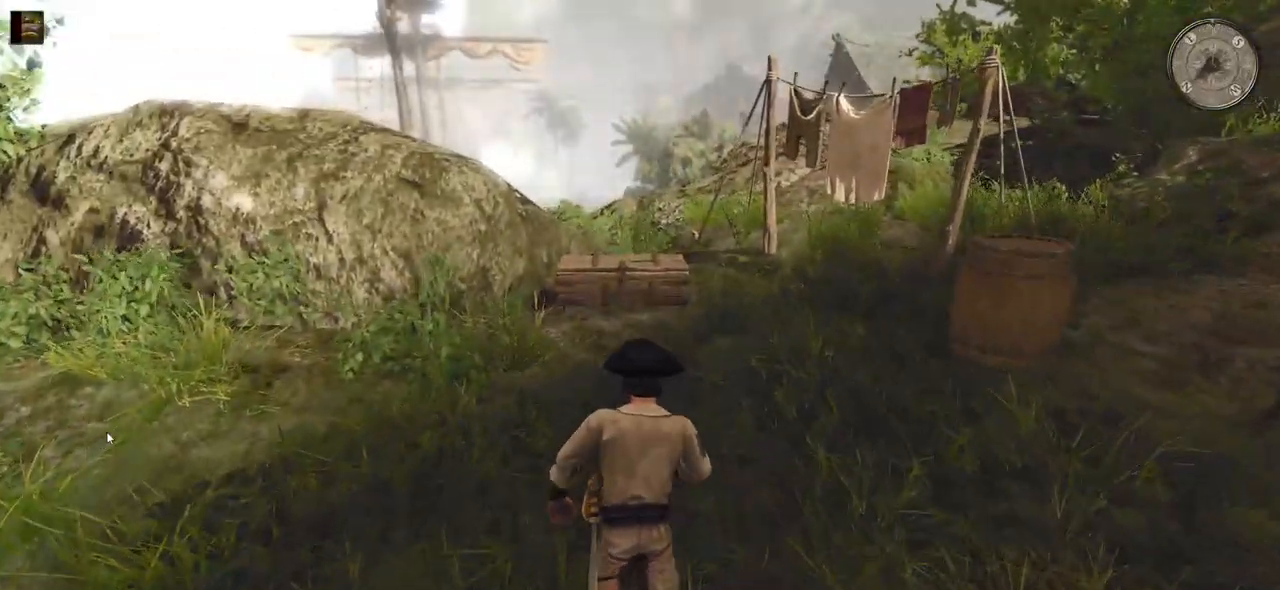
{"keys": ["w"], "mouse": [], "events": []}
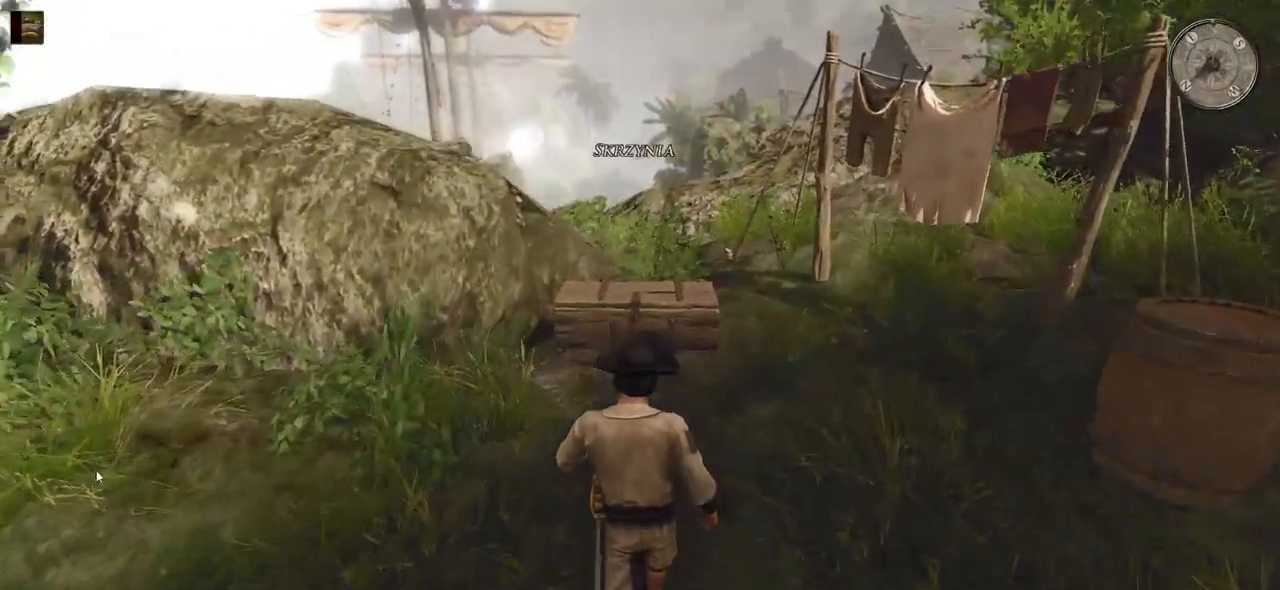
{"keys": [], "mouse": ["left"], "events": [[200, "w", "up"], [400, "mouse_left", "down"]]}
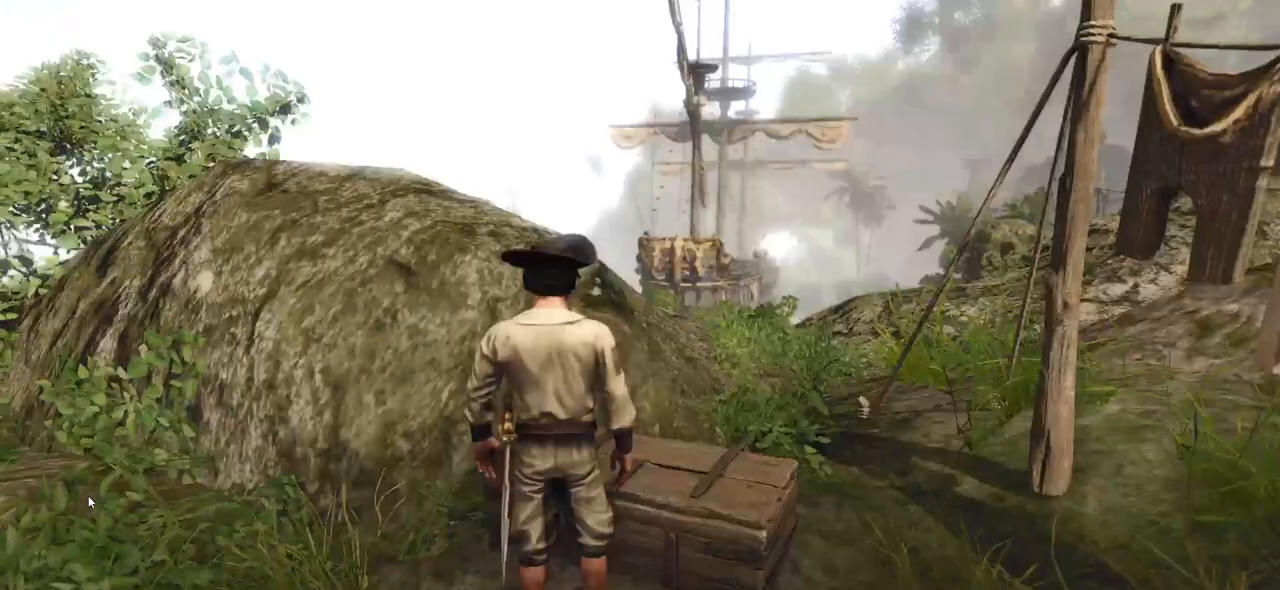
{"keys": [], "mouse": [], "events": [[40, "mouse_left", "up"]]}
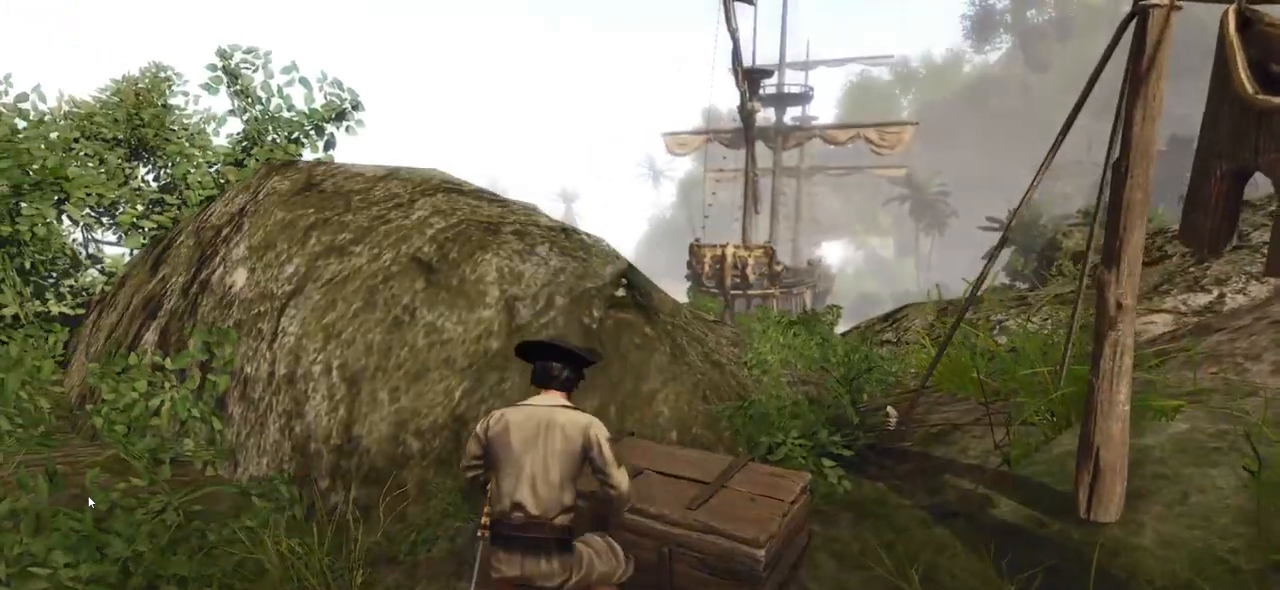
{"keys": [], "mouse": [], "events": []}
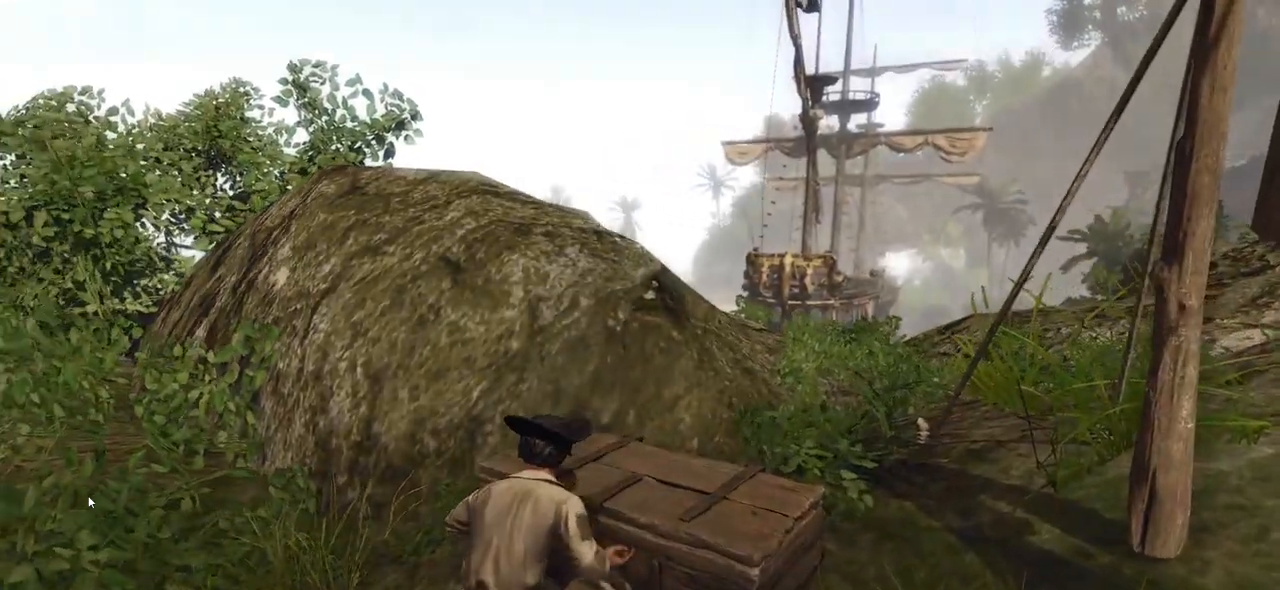
{"keys": [], "mouse": [], "events": []}
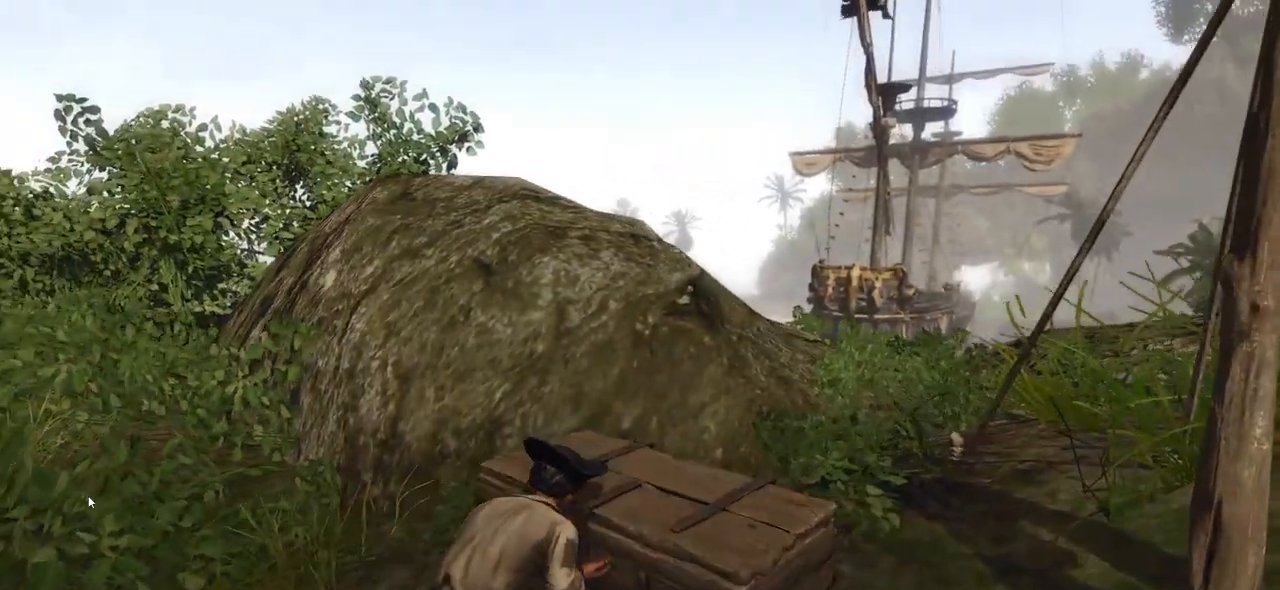
{"keys": [], "mouse": [], "events": []}
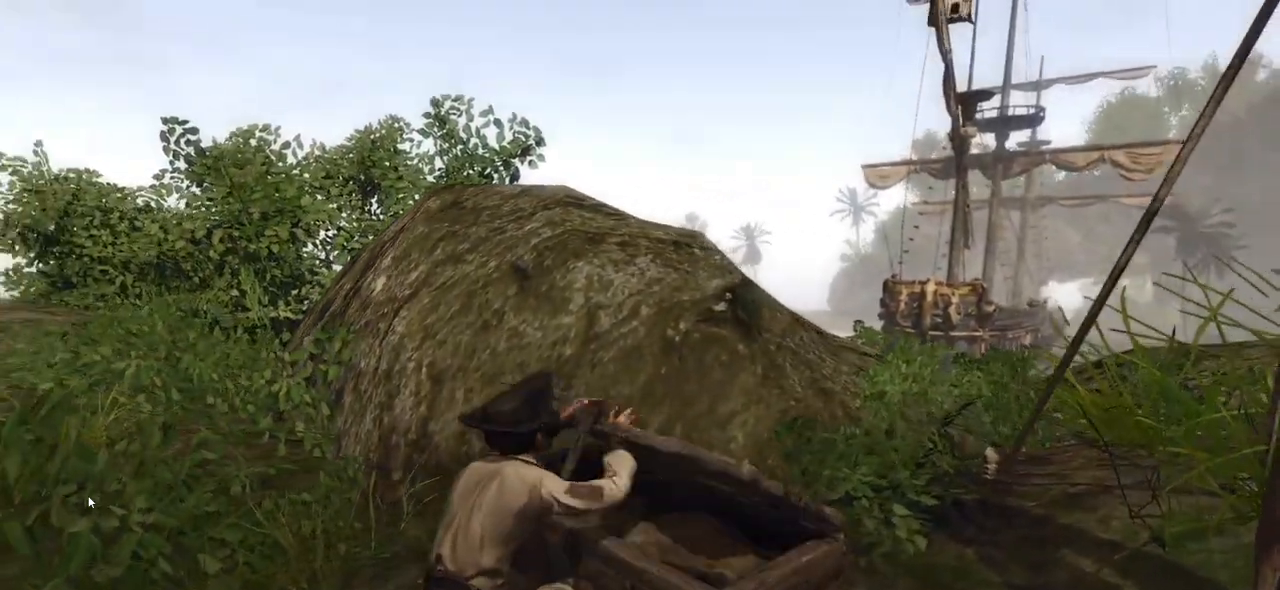
{"keys": [], "mouse": [], "events": []}
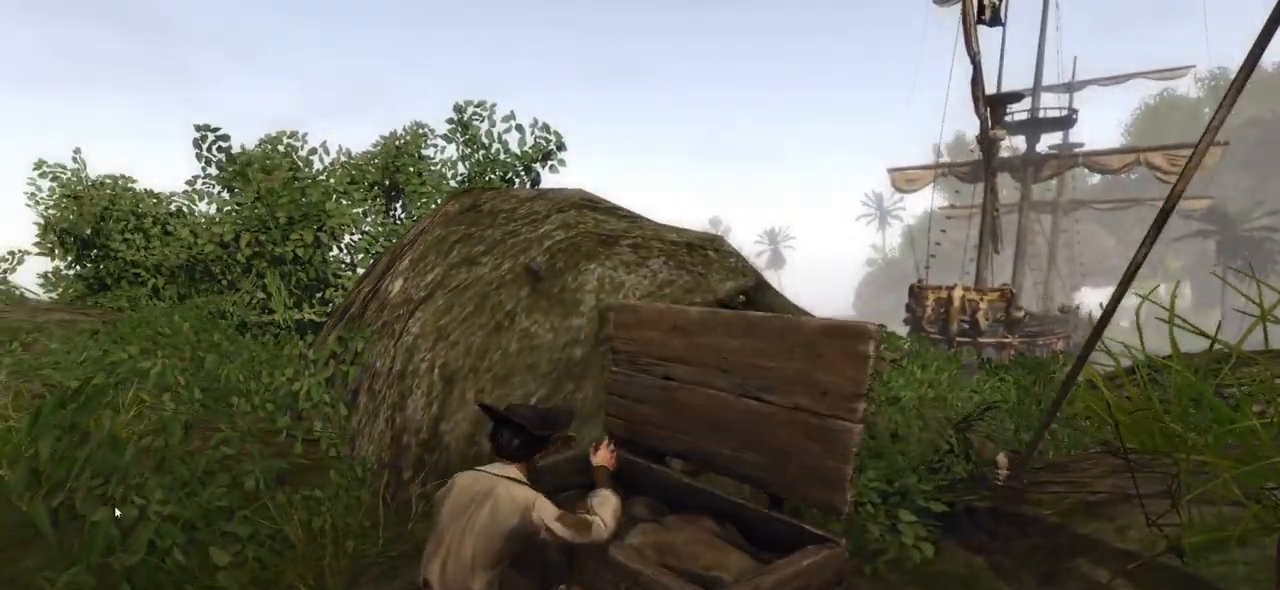
{"keys": [], "mouse": [], "events": []}
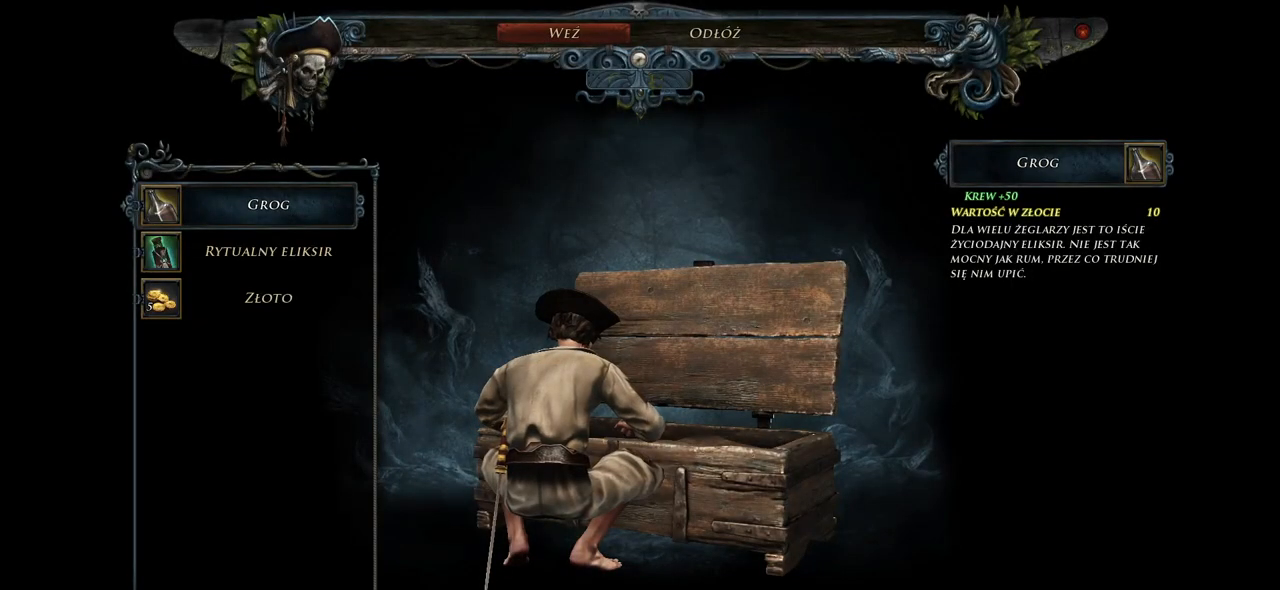
{"keys": [], "mouse": [], "events": []}
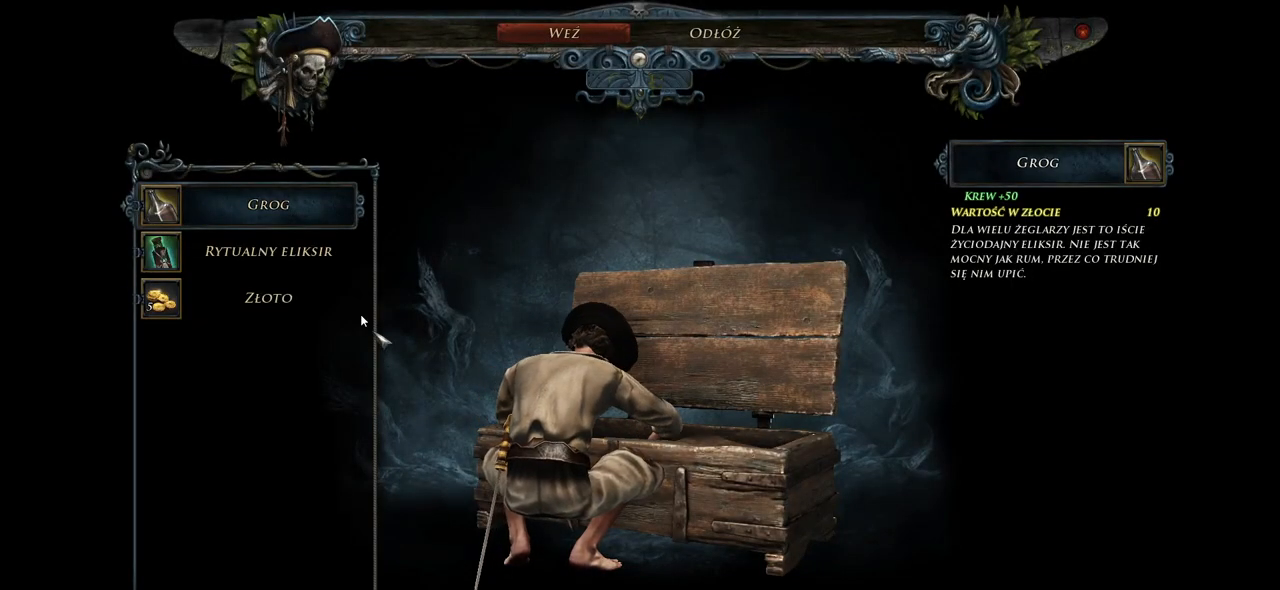
{"keys": [], "mouse": [], "events": []}
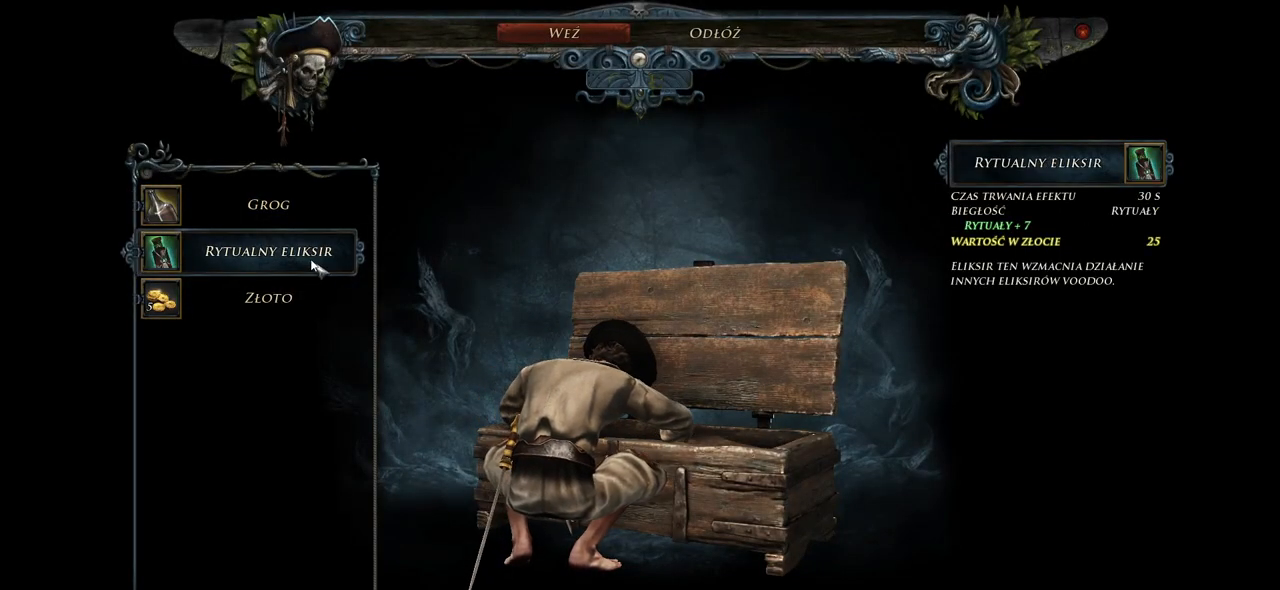
{"keys": [], "mouse": [], "events": []}
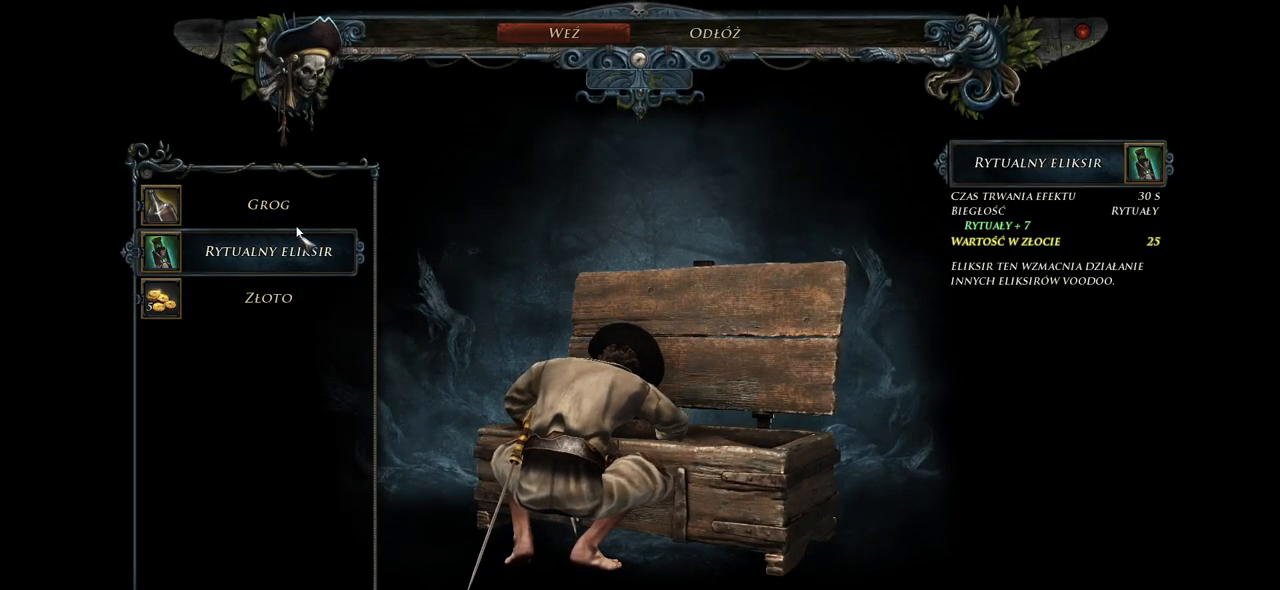
{"keys": [], "mouse": [], "events": []}
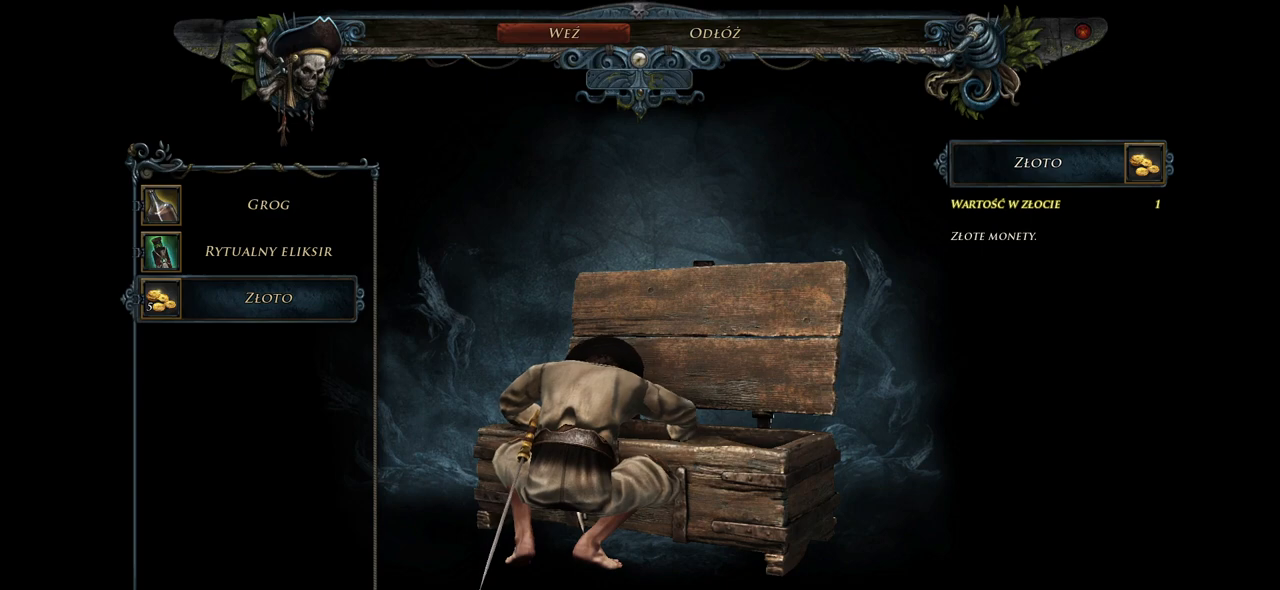
{"keys": [], "mouse": [], "events": [[360, "mouse_left", "down"], [480, "mouse_left", "up"]]}
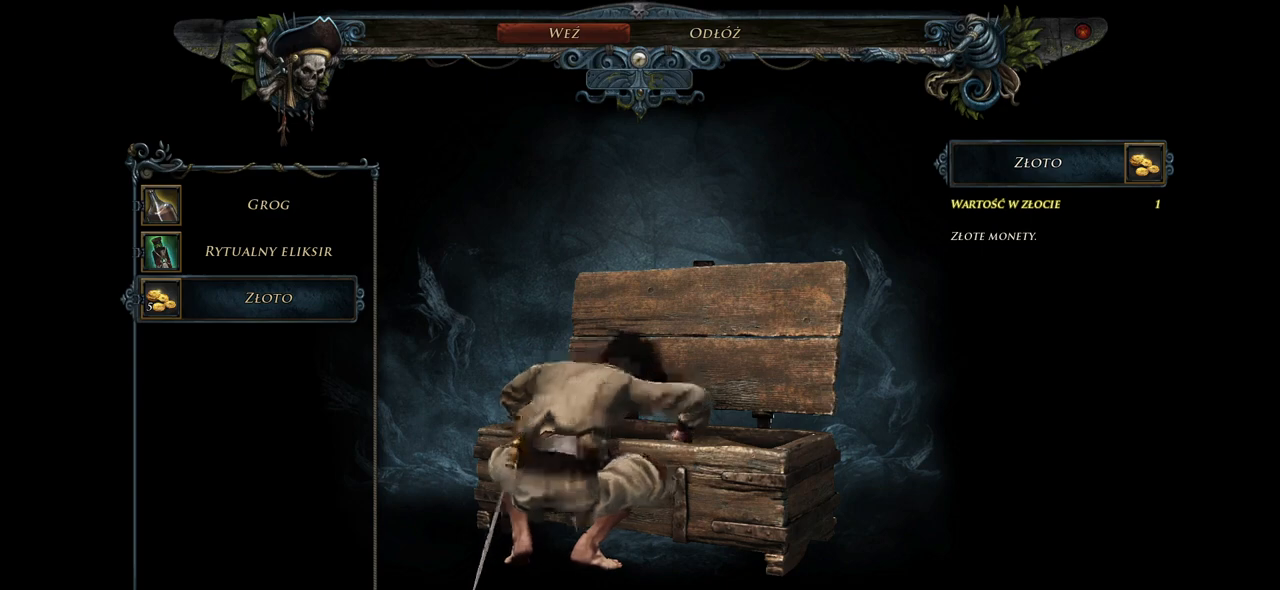
{"keys": [], "mouse": [], "events": []}
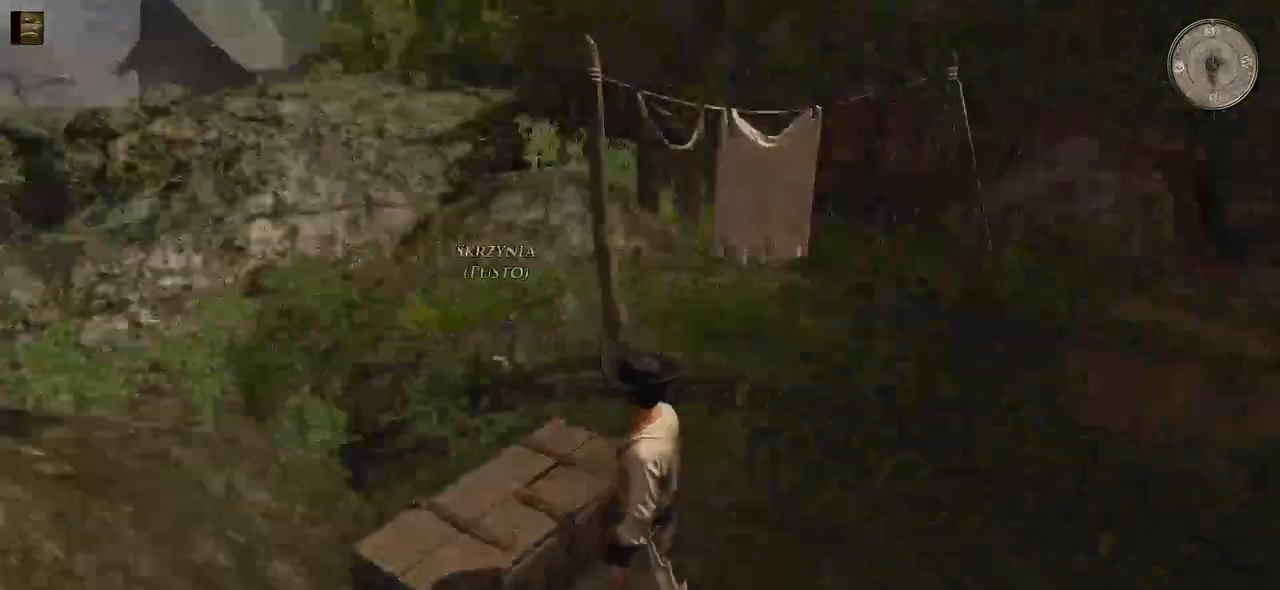
{"keys": ["w"], "mouse": [], "events": [[280, "w", "down"]]}
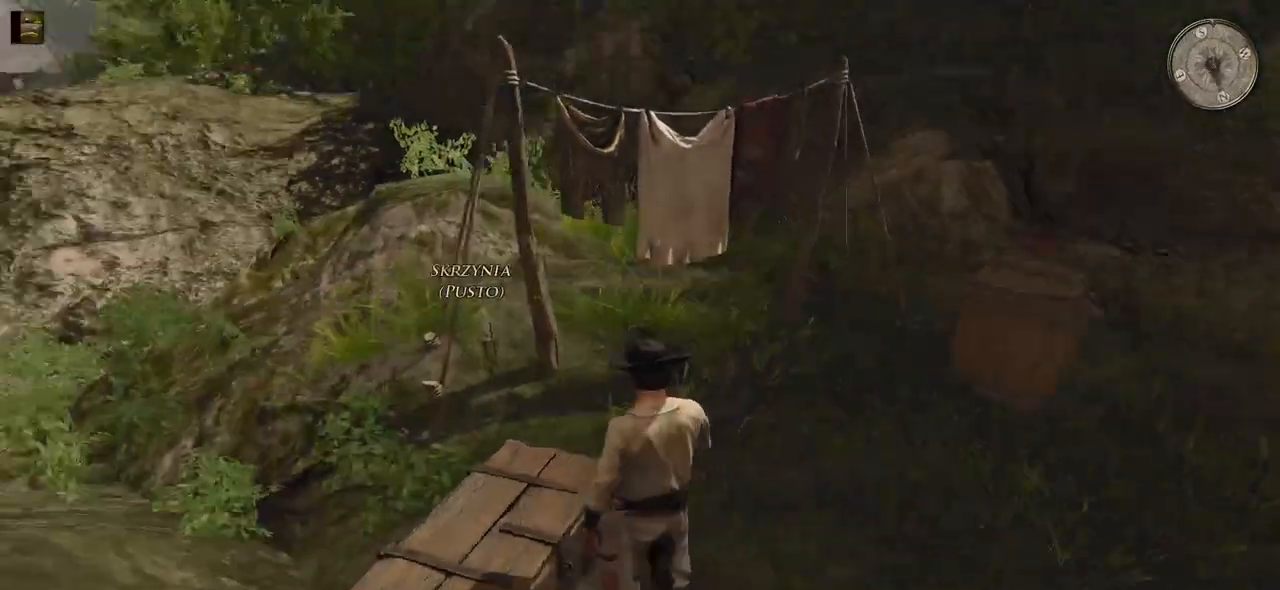
{"keys": ["w"], "mouse": [], "events": []}
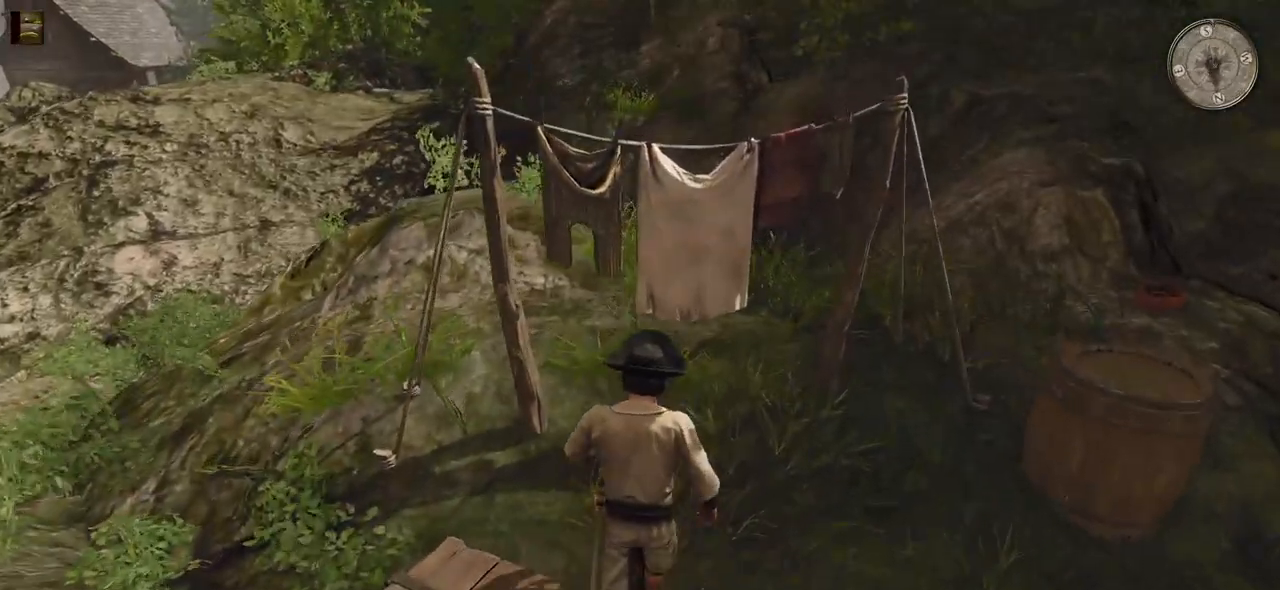
{"keys": ["d"], "mouse": [], "events": [[180, "d", "down"], [420, "w", "up"]]}
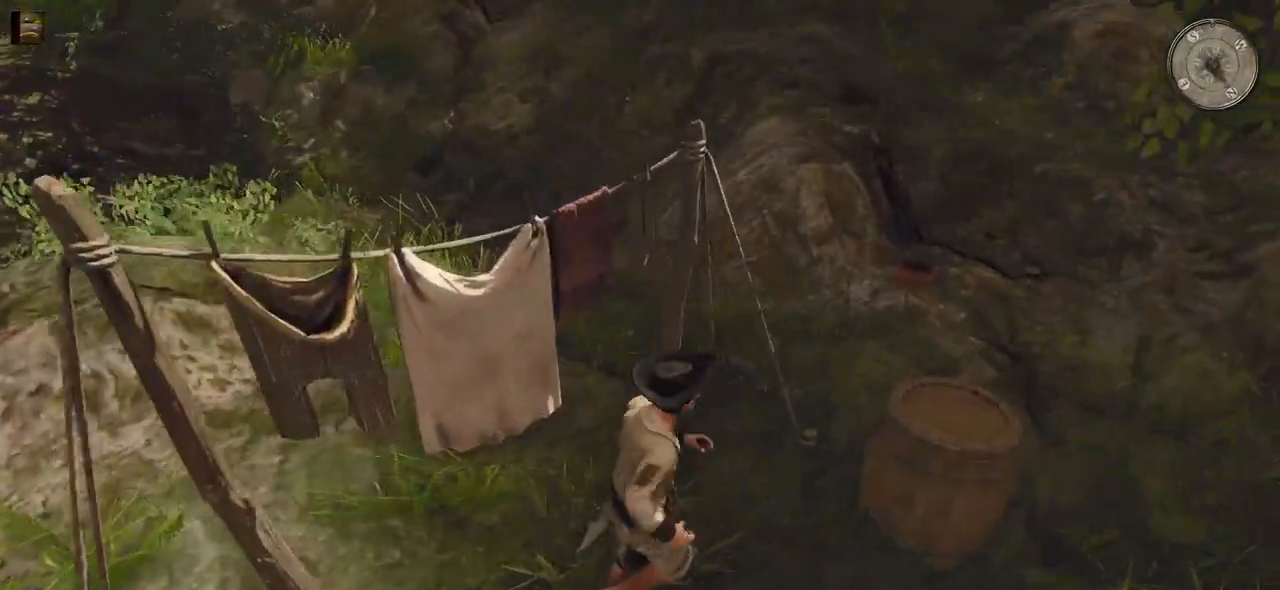
{"keys": ["d", "w"], "mouse": [], "events": [[120, "w", "down"], [400, "d", "up"], [440, "d", "down"]]}
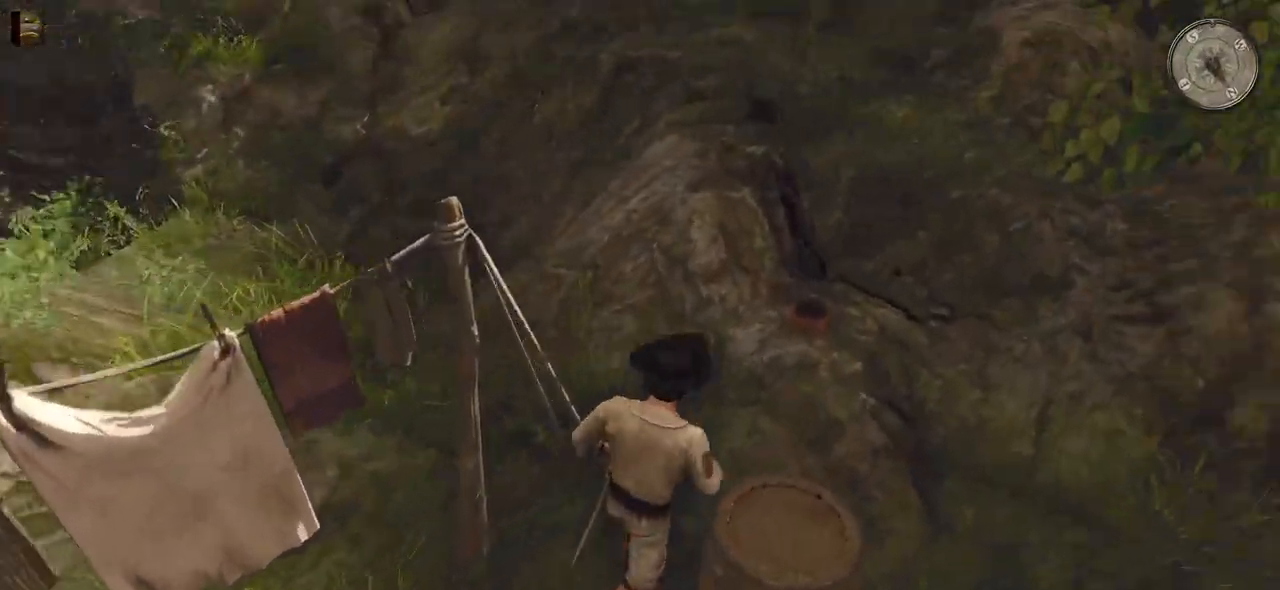
{"keys": ["d"], "mouse": [], "events": [[220, "d", "up"], [360, "d", "down"], [420, "w", "up"]]}
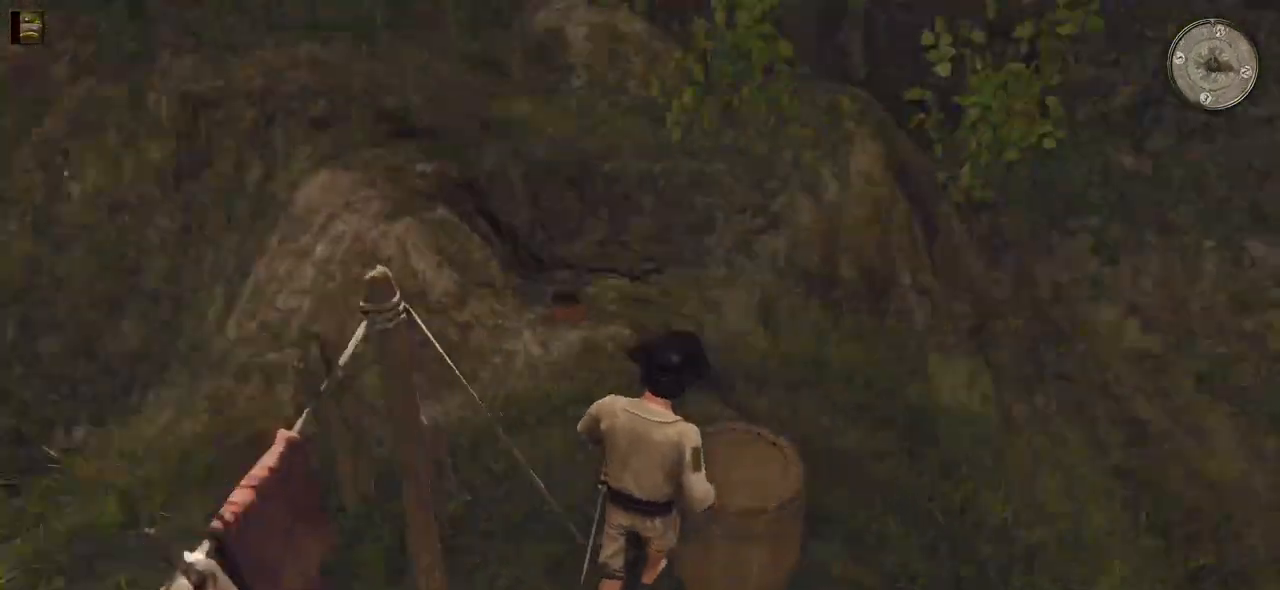
{"keys": ["d", "w"], "mouse": [], "events": [[340, "w", "down"]]}
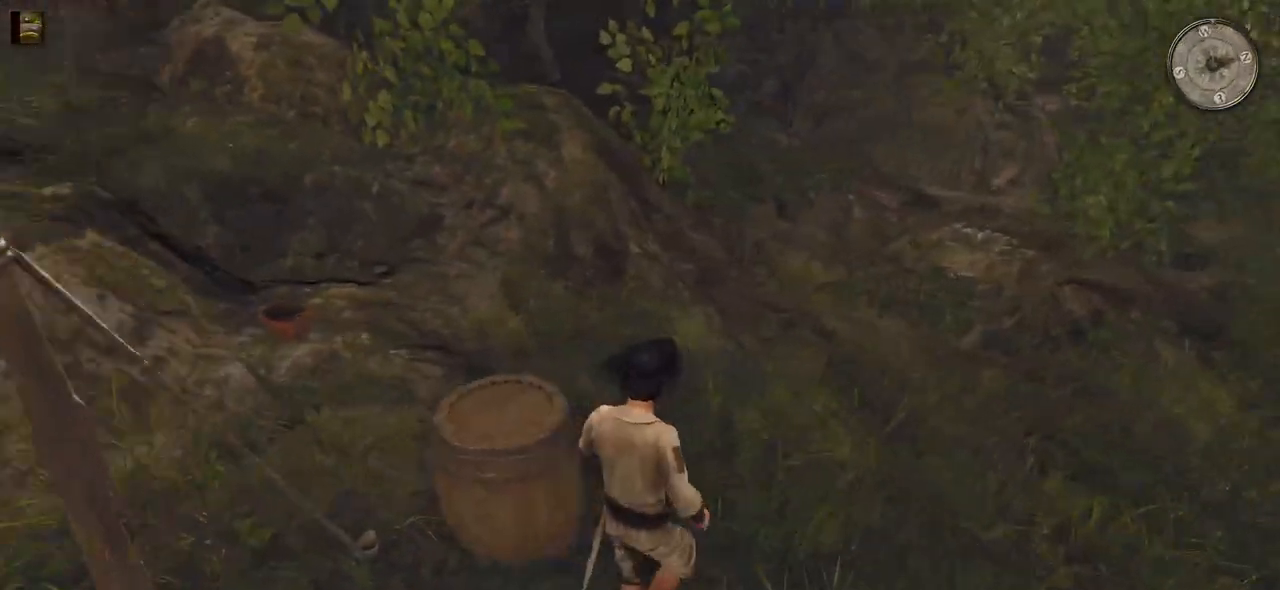
{"keys": ["w"], "mouse": [], "events": [[100, "d", "up"]]}